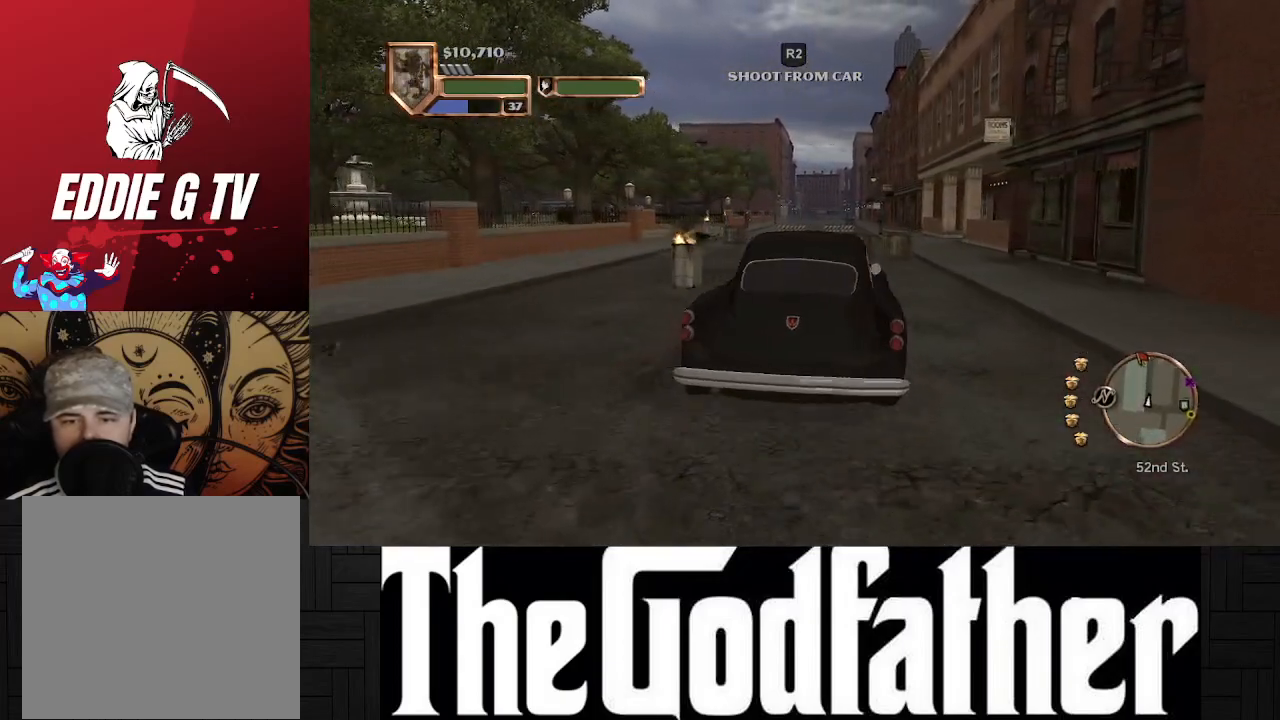
Gameplay with a controller (Xbox layout); each line is a JSON object with the inputs held at the frame after it. "events" lists button and stick changes between this image and that frame as [ms after this image, input, new state], when the widget could be followed in between. Not read: L2 R2.
{"buttons": ["A"], "left_stick": "up-right", "right_stick": "center", "events": [[100, "left_stick", "center"], [133, "A", "up"], [400, "left_stick", "right"], [467, "left_stick", "up-right"], [500, "A", "down"]]}
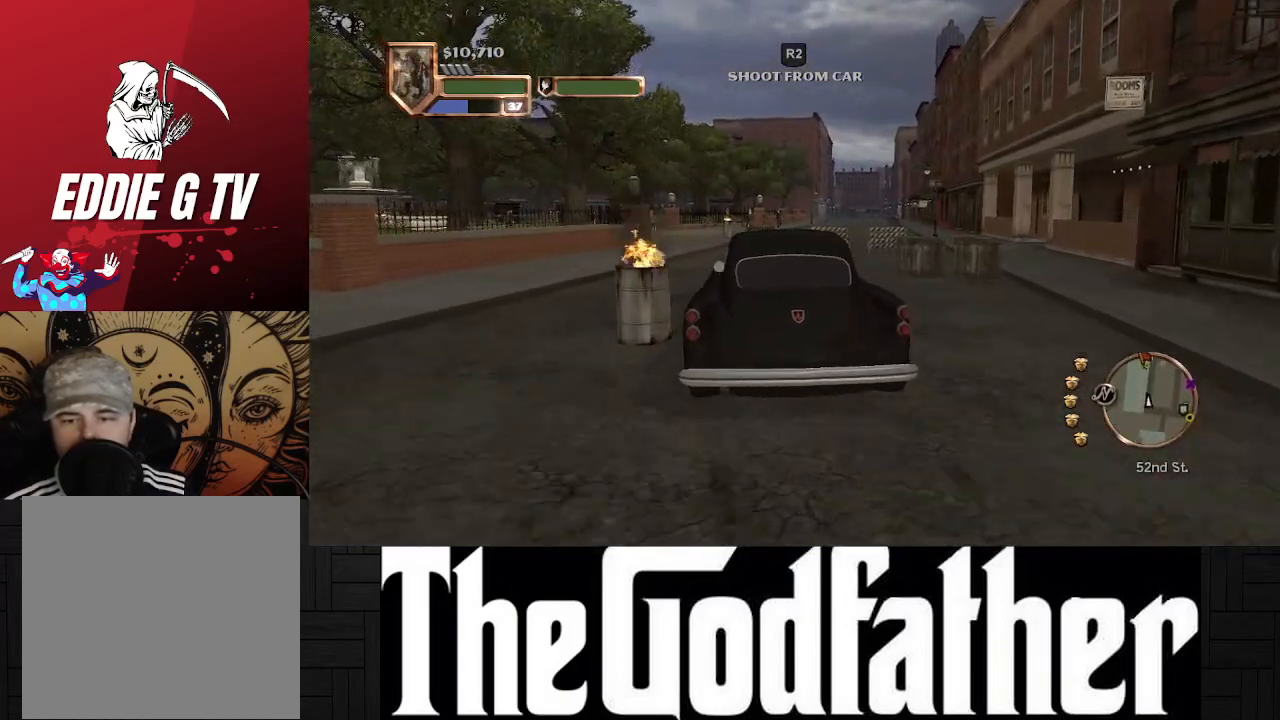
{"buttons": ["A"], "left_stick": "center", "right_stick": "center", "events": [[117, "left_stick", "center"]]}
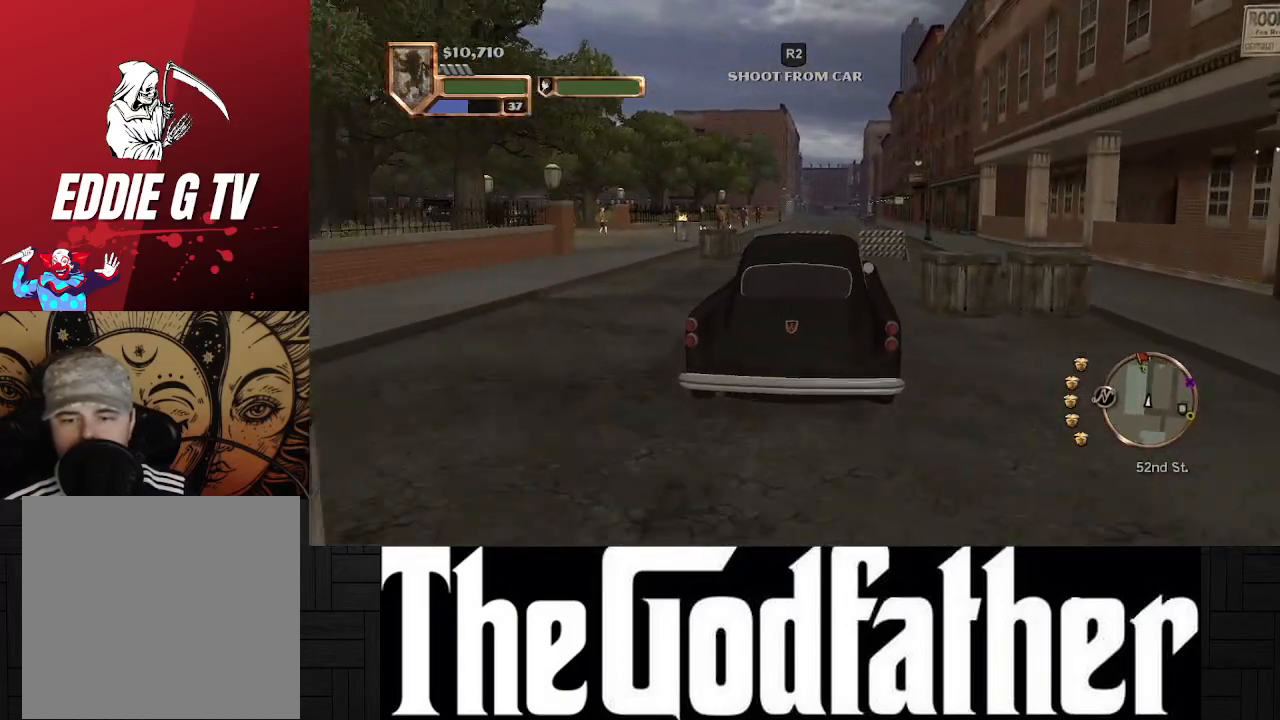
{"buttons": ["A"], "left_stick": "center", "right_stick": "center", "events": []}
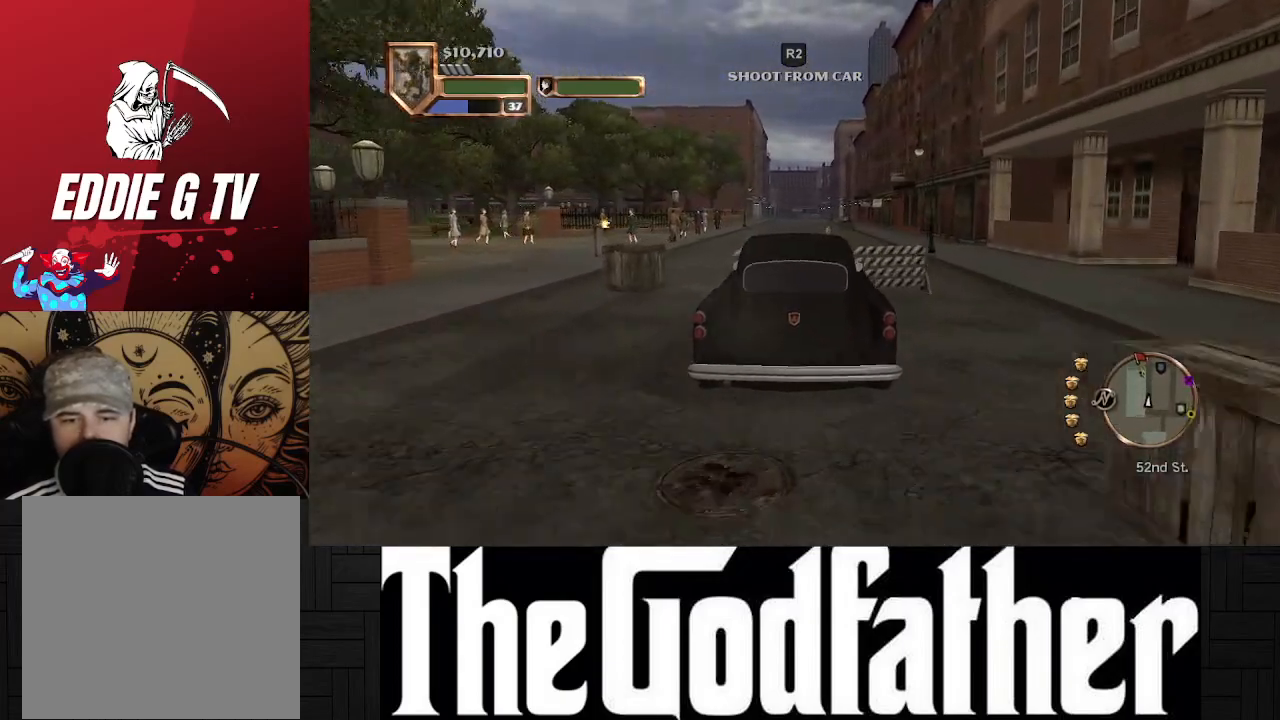
{"buttons": ["A"], "left_stick": "center", "right_stick": "center", "events": []}
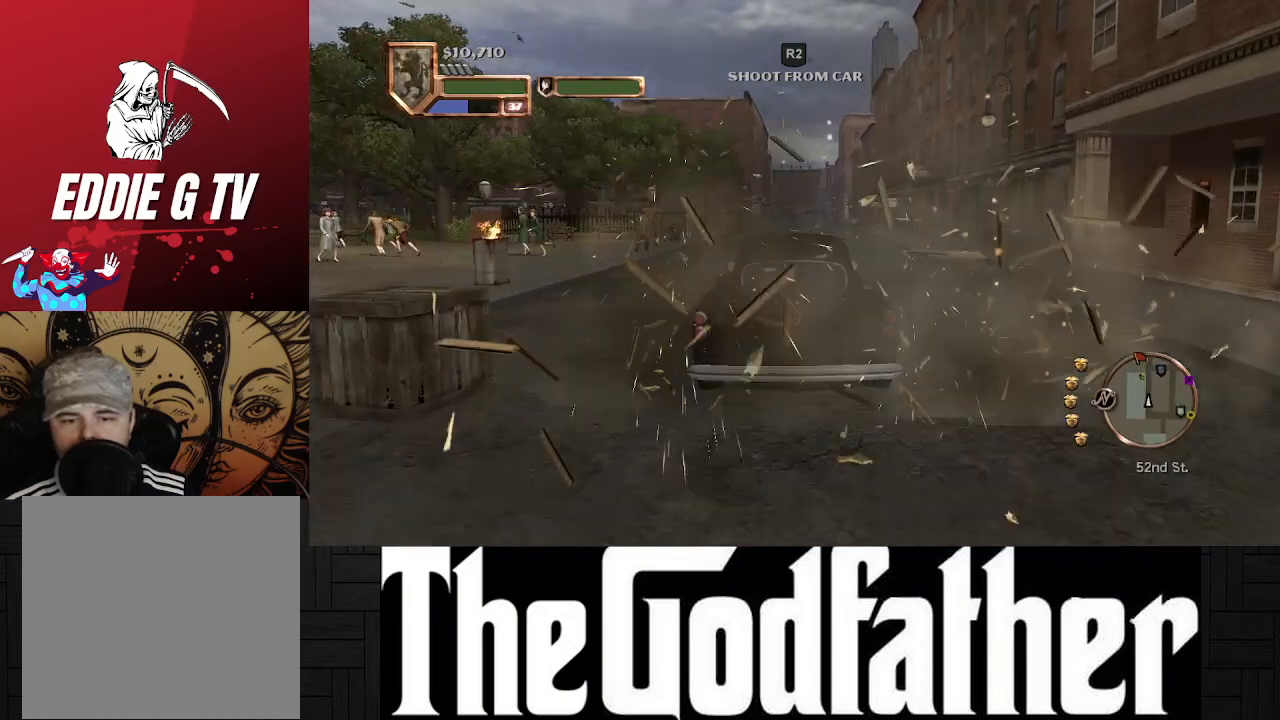
{"buttons": ["A"], "left_stick": "center", "right_stick": "center", "events": [[100, "left_stick", "right"], [250, "left_stick", "center"]]}
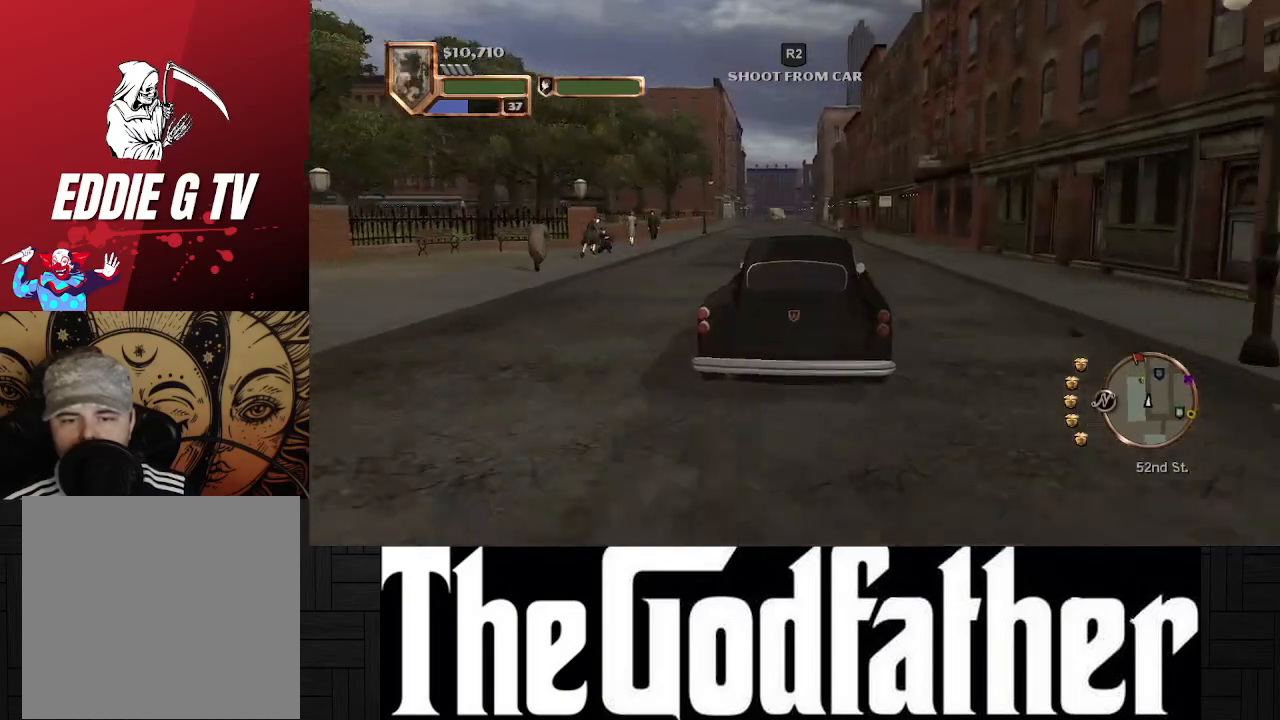
{"buttons": ["A"], "left_stick": "center", "right_stick": "center", "events": [[133, "left_stick", "left"], [250, "left_stick", "center"]]}
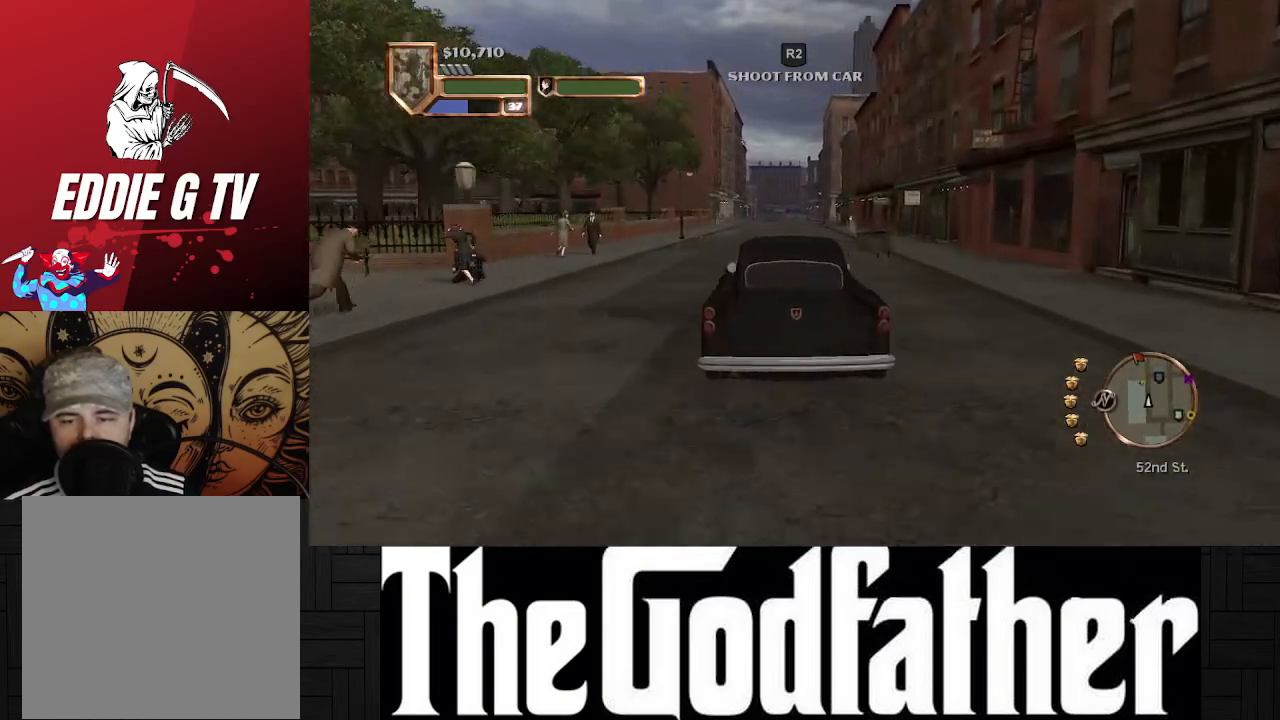
{"buttons": ["A"], "left_stick": "center", "right_stick": "center", "events": []}
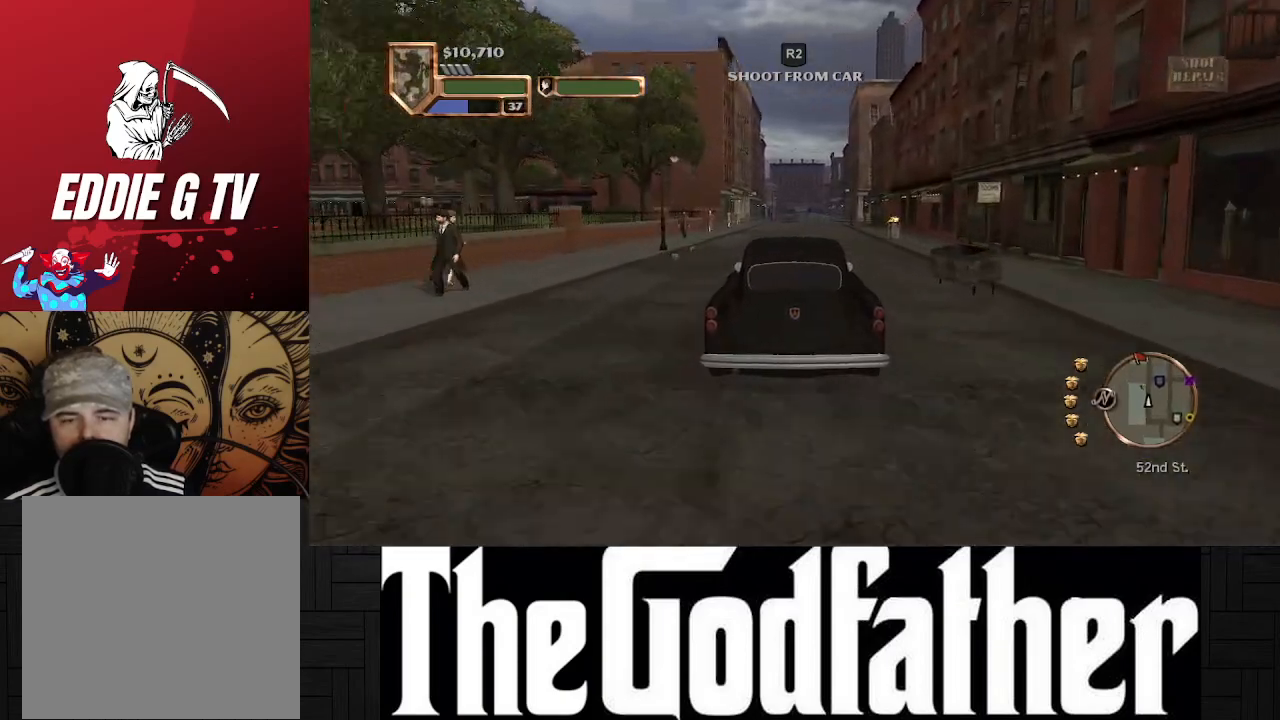
{"buttons": ["A"], "left_stick": "center", "right_stick": "center", "events": [[33, "left_stick", "right"], [150, "left_stick", "center"]]}
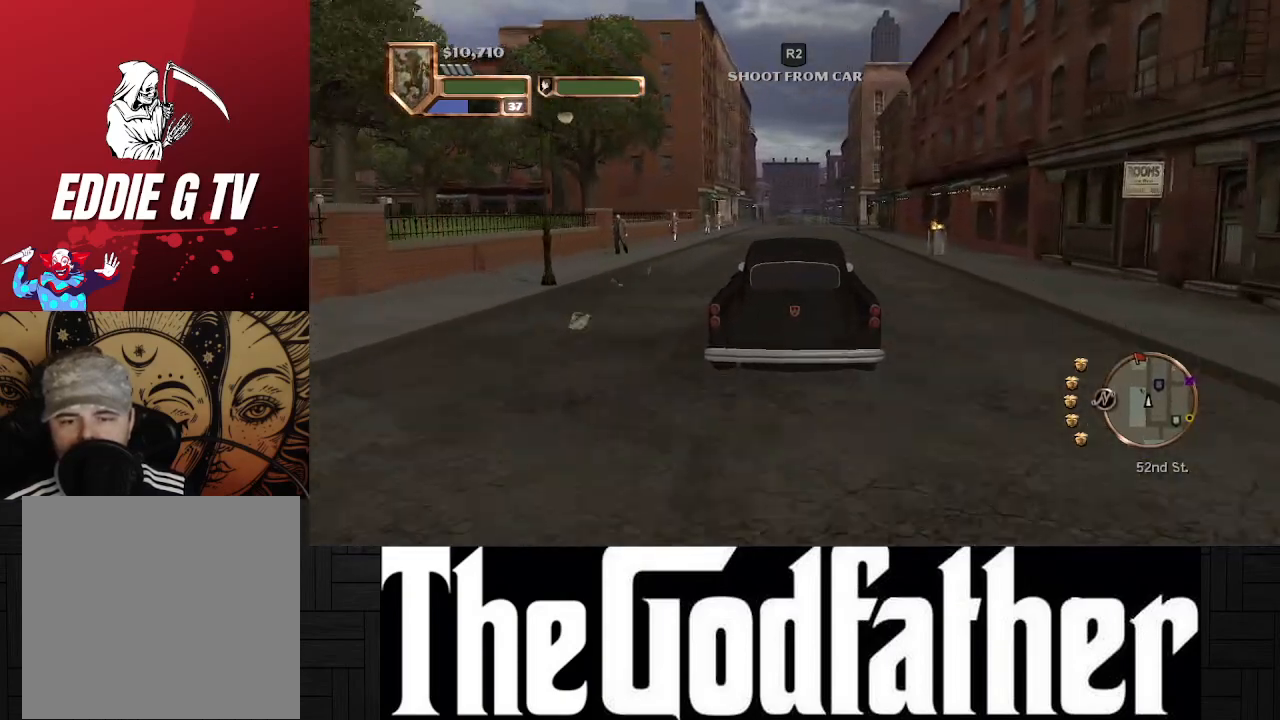
{"buttons": [], "left_stick": "center", "right_stick": "center", "events": [[383, "A", "up"]]}
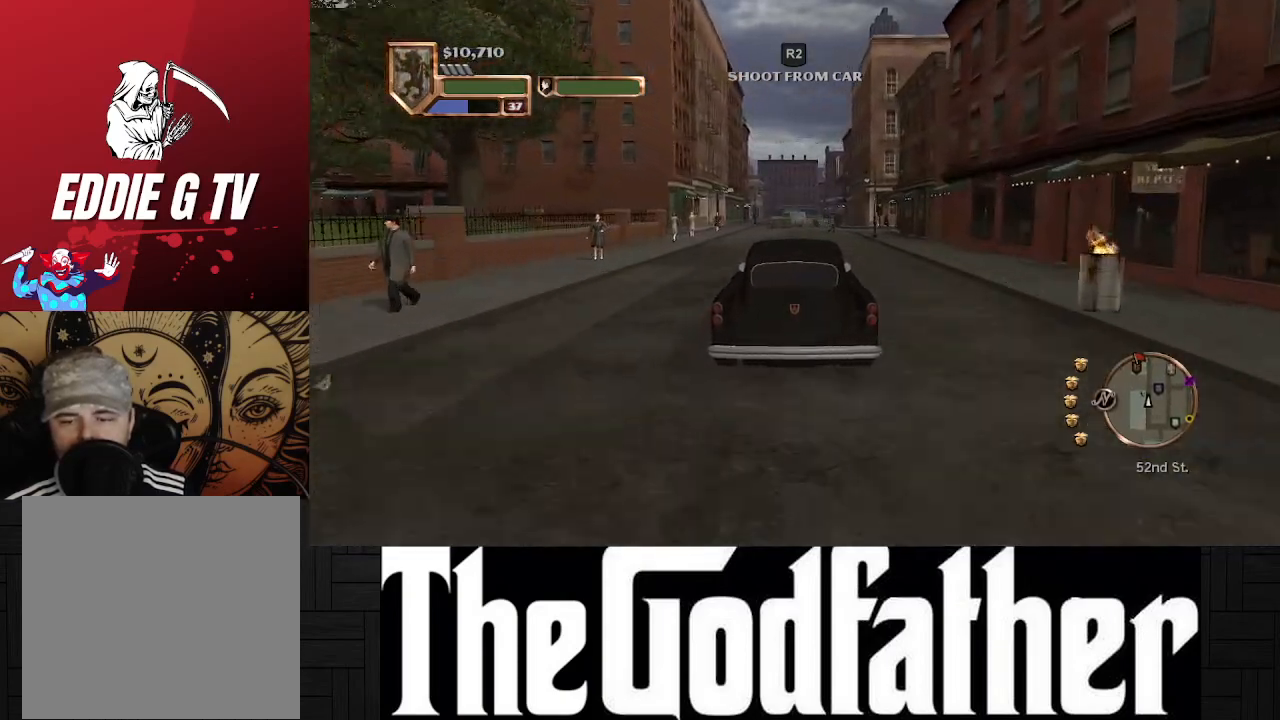
{"buttons": [], "left_stick": "center", "right_stick": "center", "events": []}
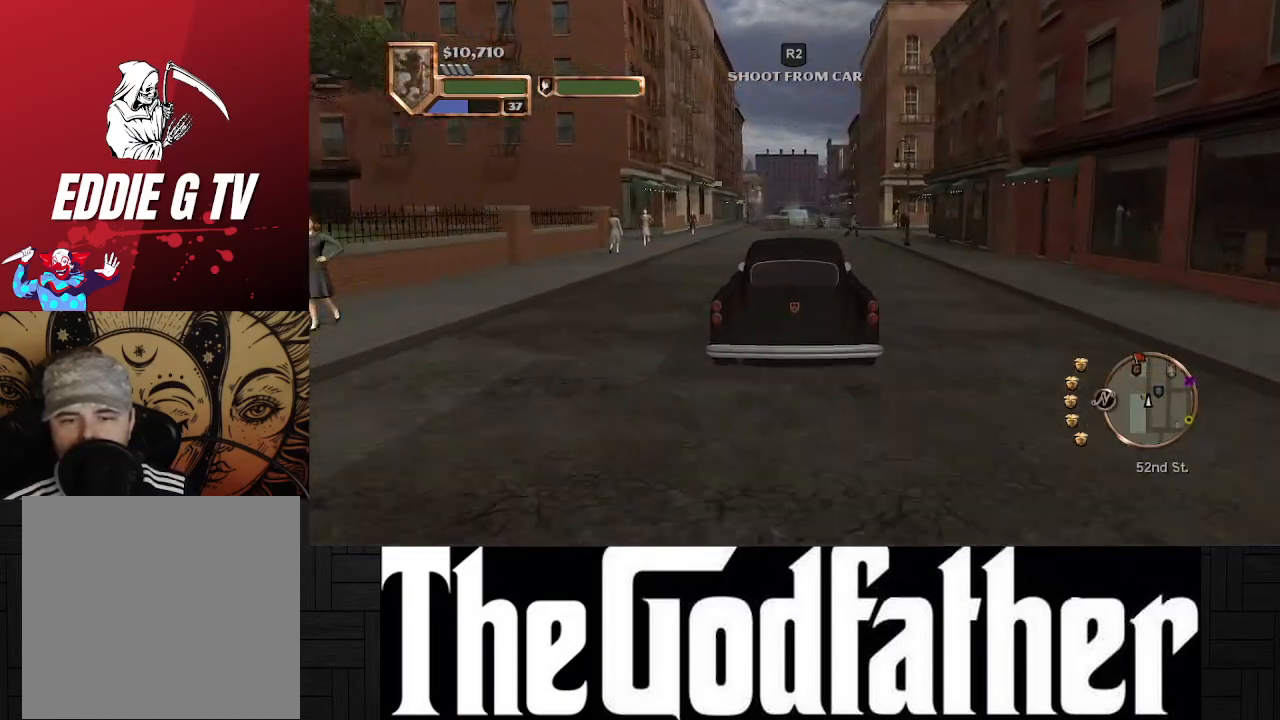
{"buttons": [], "left_stick": "left", "right_stick": "center", "events": [[300, "left_stick", "left"], [333, "X", "down"], [450, "X", "up"]]}
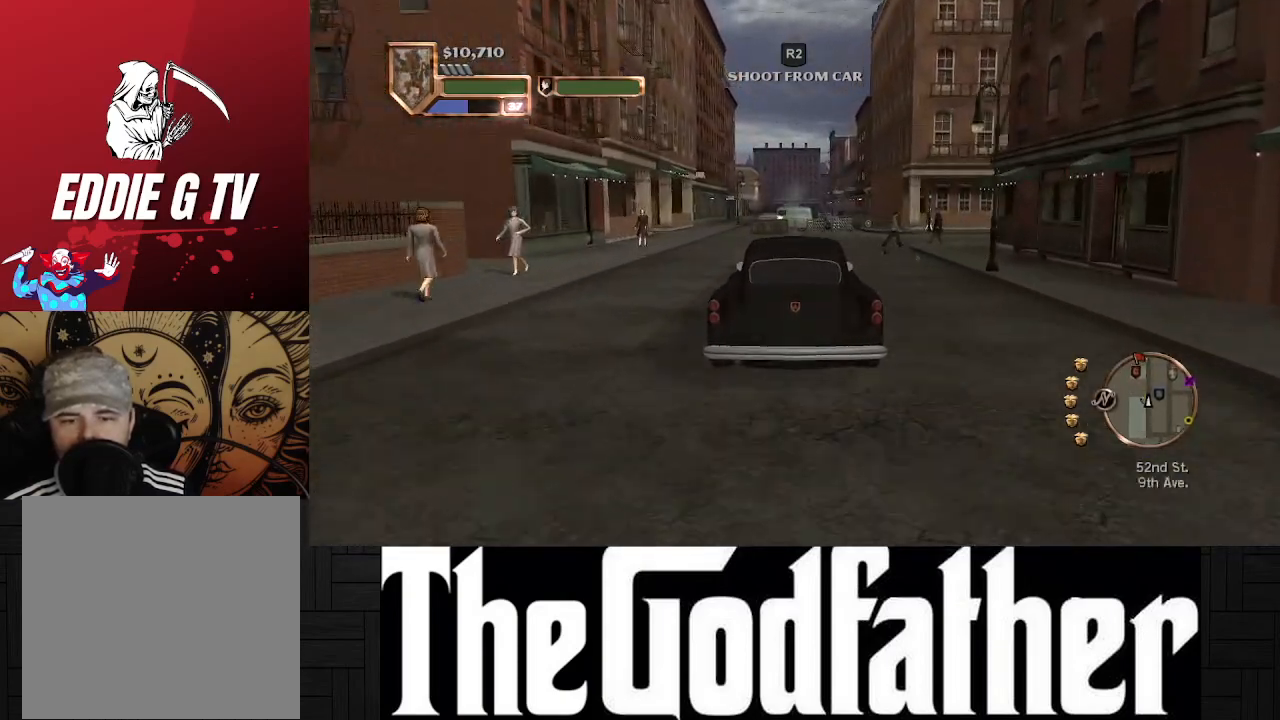
{"buttons": [], "left_stick": "center", "right_stick": "center", "events": [[17, "left_stick", "center"], [150, "A", "down"], [183, "left_stick", "left"], [317, "A", "up"], [400, "left_stick", "center"]]}
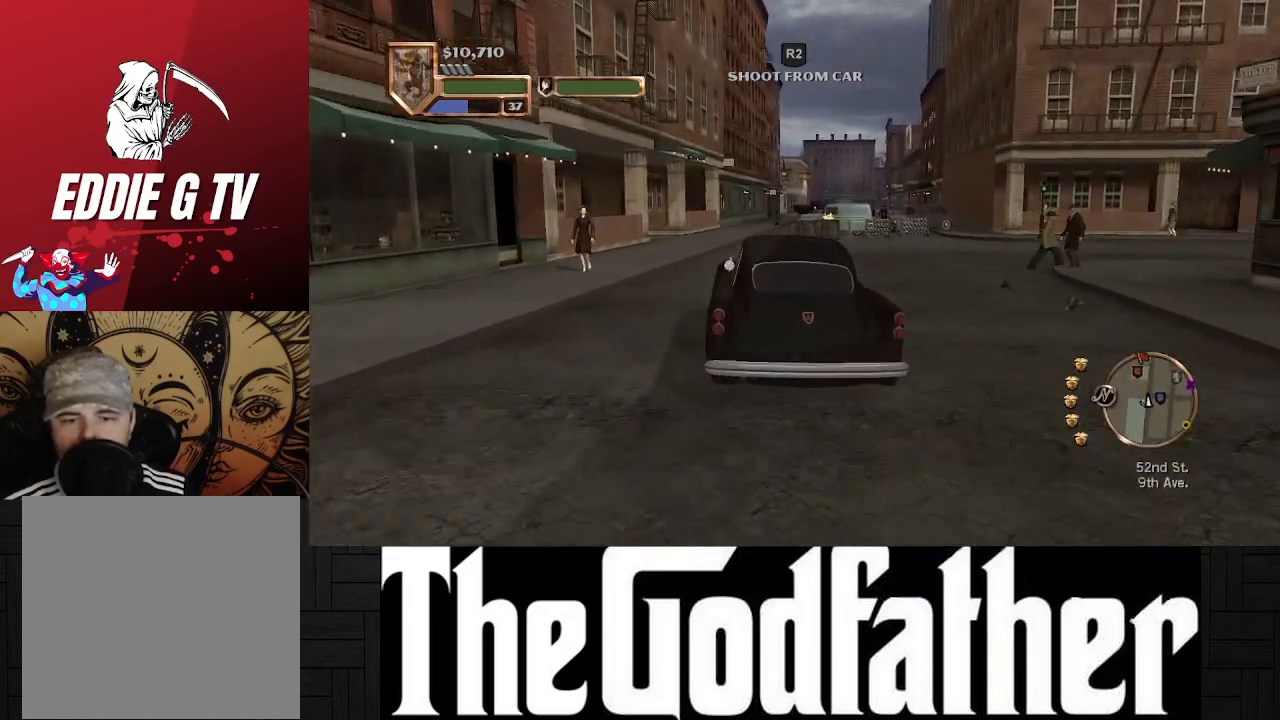
{"buttons": [], "left_stick": "center", "right_stick": "center", "events": [[250, "A", "down"], [500, "A", "up"]]}
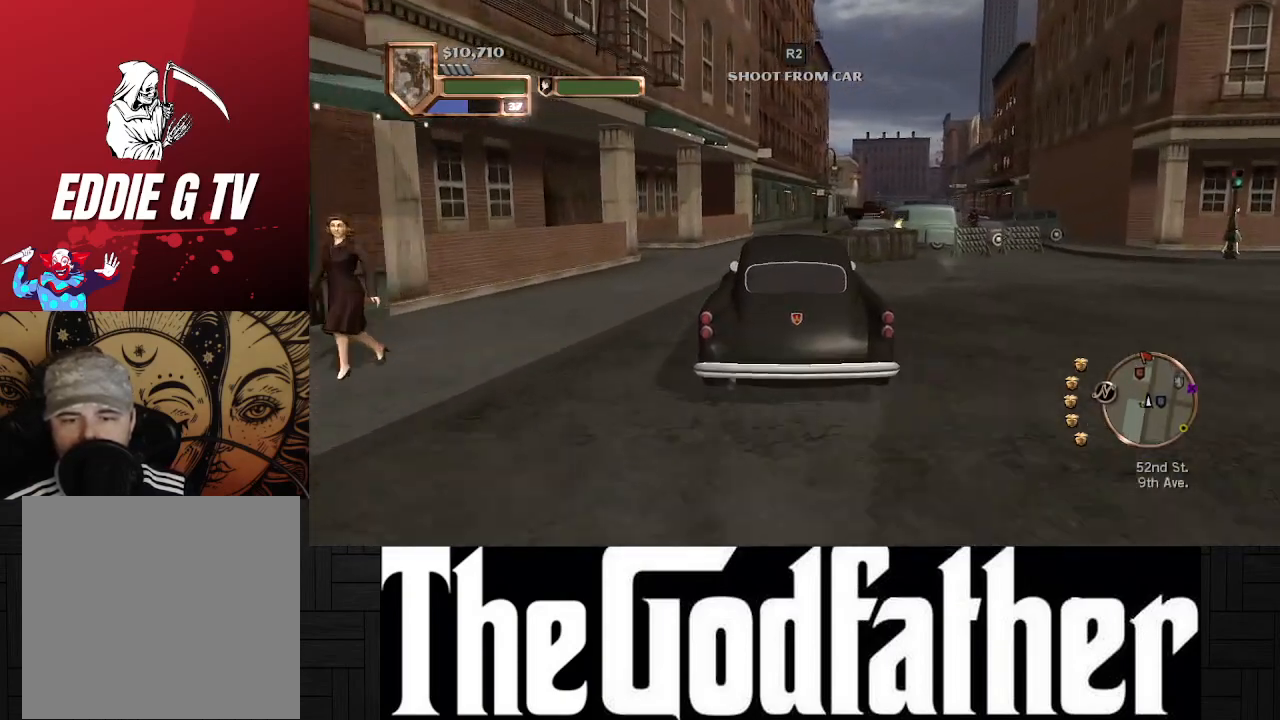
{"buttons": [], "left_stick": "right", "right_stick": "center", "events": [[417, "left_stick", "right"]]}
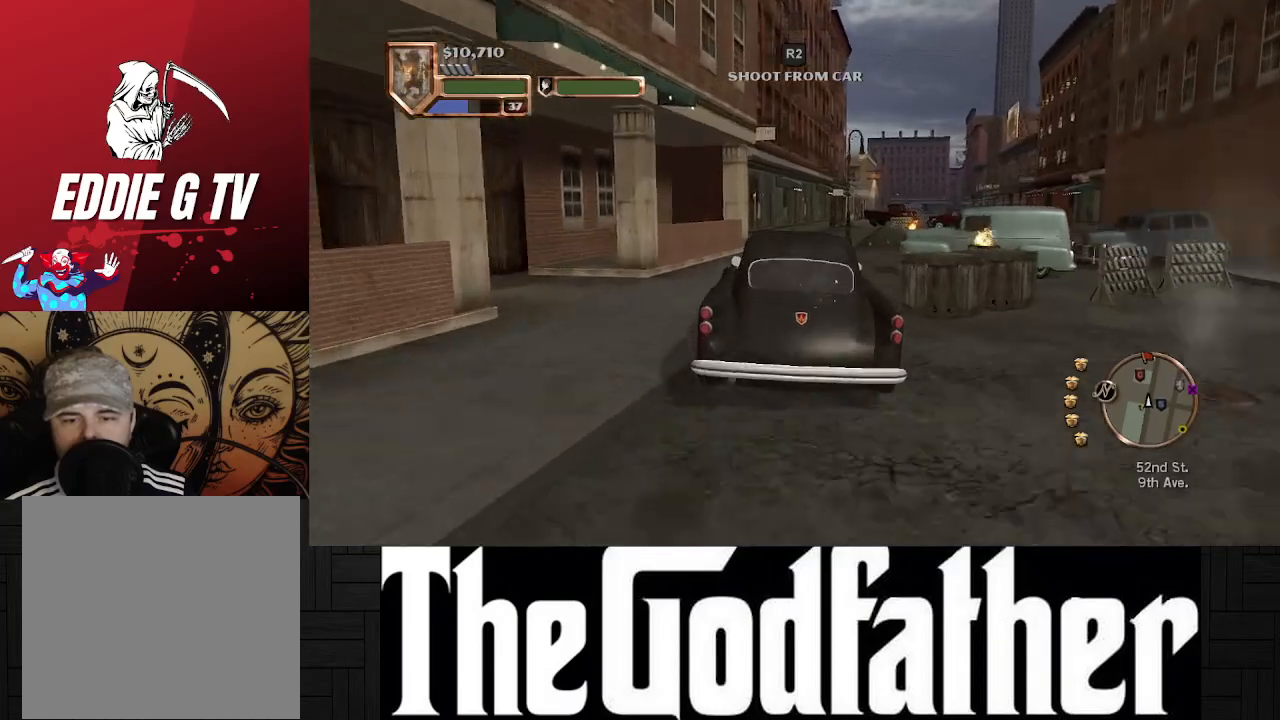
{"buttons": [], "left_stick": "center", "right_stick": "center", "events": [[100, "A", "down"], [267, "A", "up"], [467, "left_stick", "center"]]}
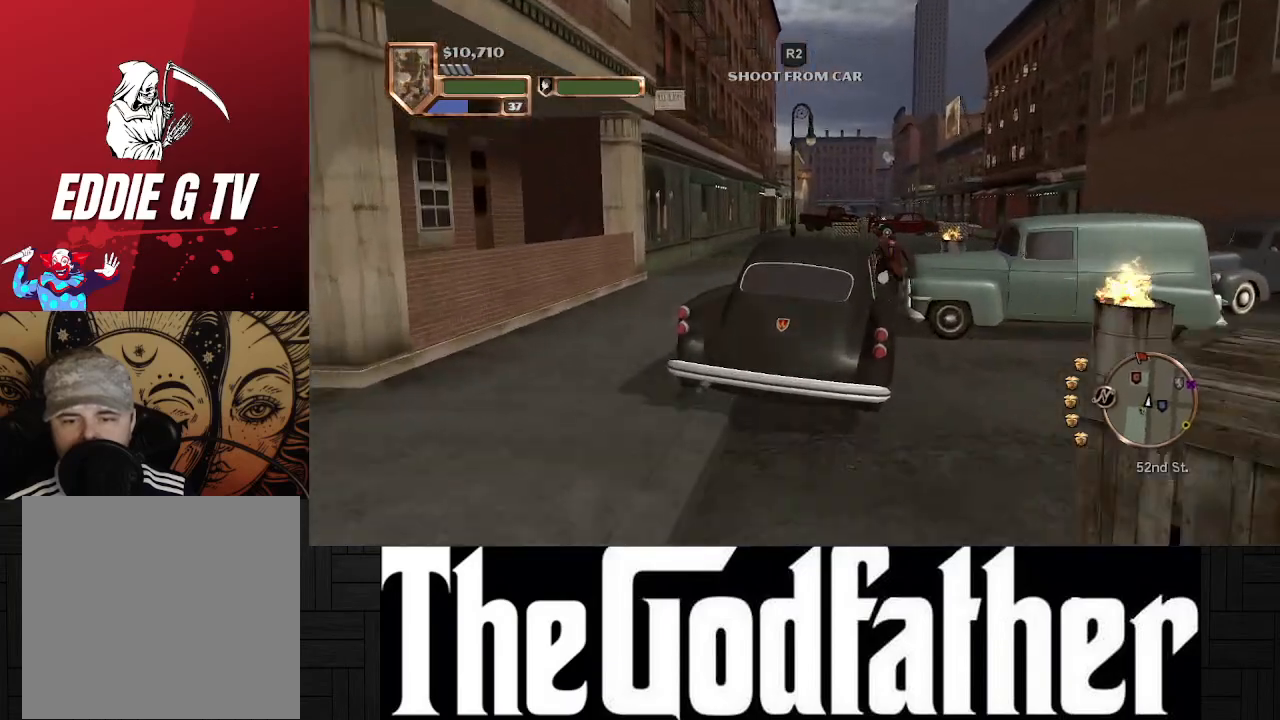
{"buttons": [], "left_stick": "center", "right_stick": "center", "events": [[100, "A", "down"], [317, "left_stick", "right"], [483, "A", "up"], [483, "left_stick", "center"]]}
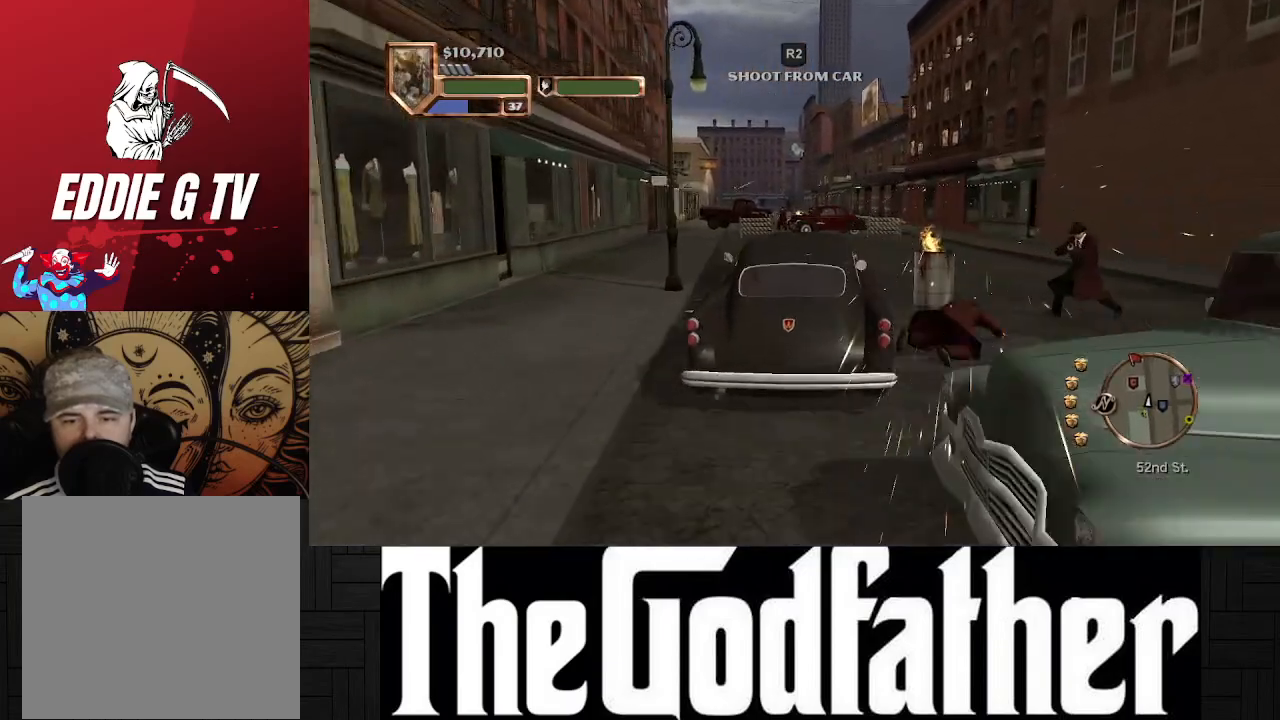
{"buttons": [], "left_stick": "up-right", "right_stick": "center", "events": [[300, "left_stick", "right"], [483, "left_stick", "up-right"]]}
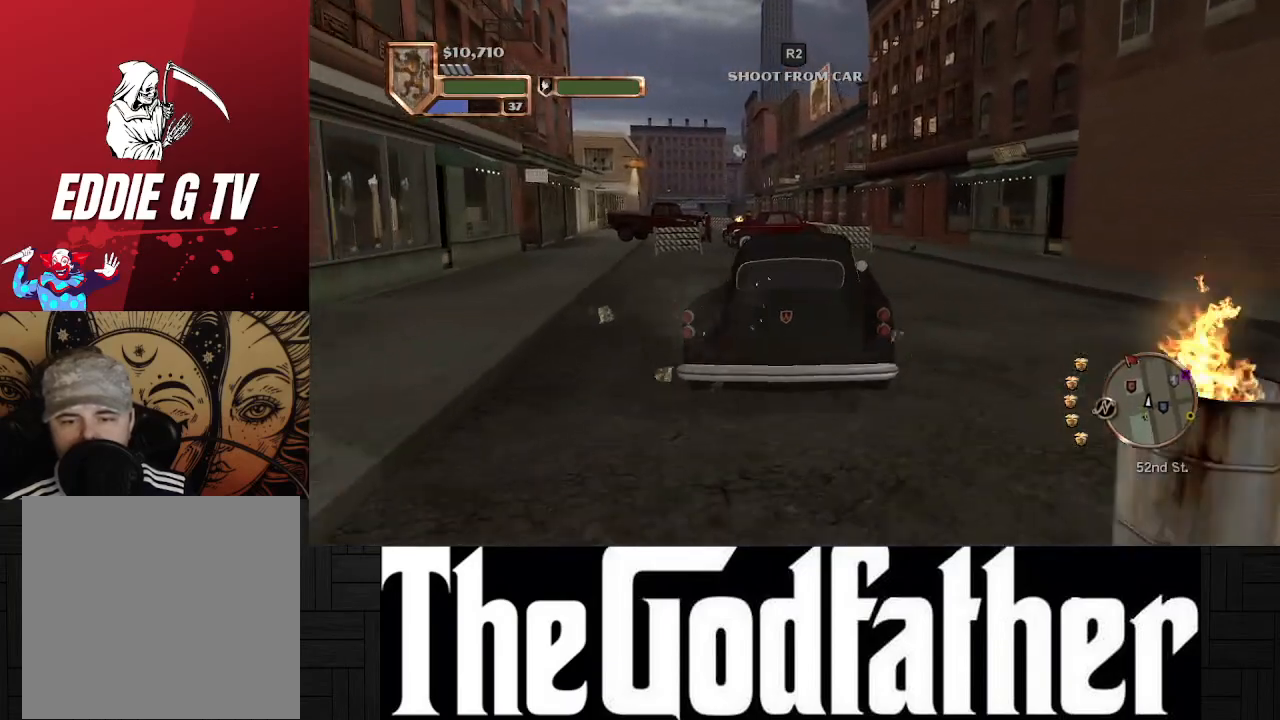
{"buttons": ["A"], "left_stick": "left", "right_stick": "center", "events": [[50, "A", "down"], [133, "left_stick", "center"], [500, "left_stick", "left"]]}
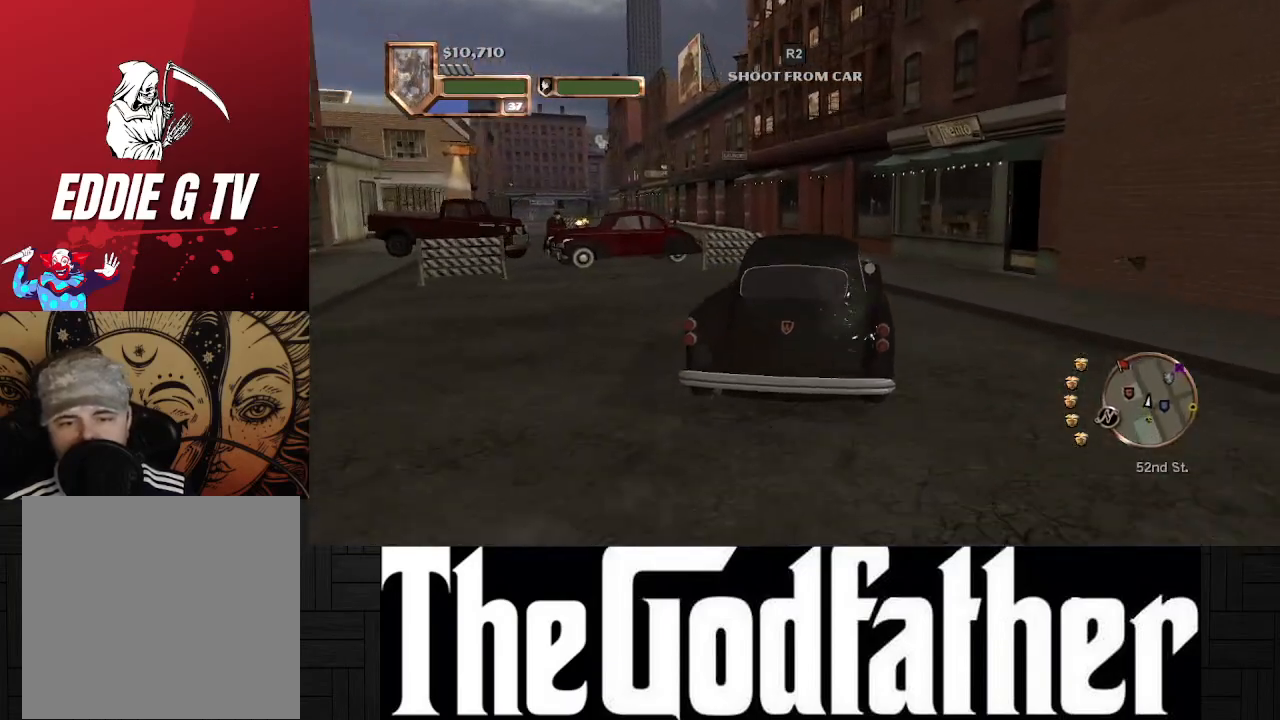
{"buttons": [], "left_stick": "left", "right_stick": "center", "events": [[200, "left_stick", "center"], [317, "left_stick", "left"], [433, "A", "up"]]}
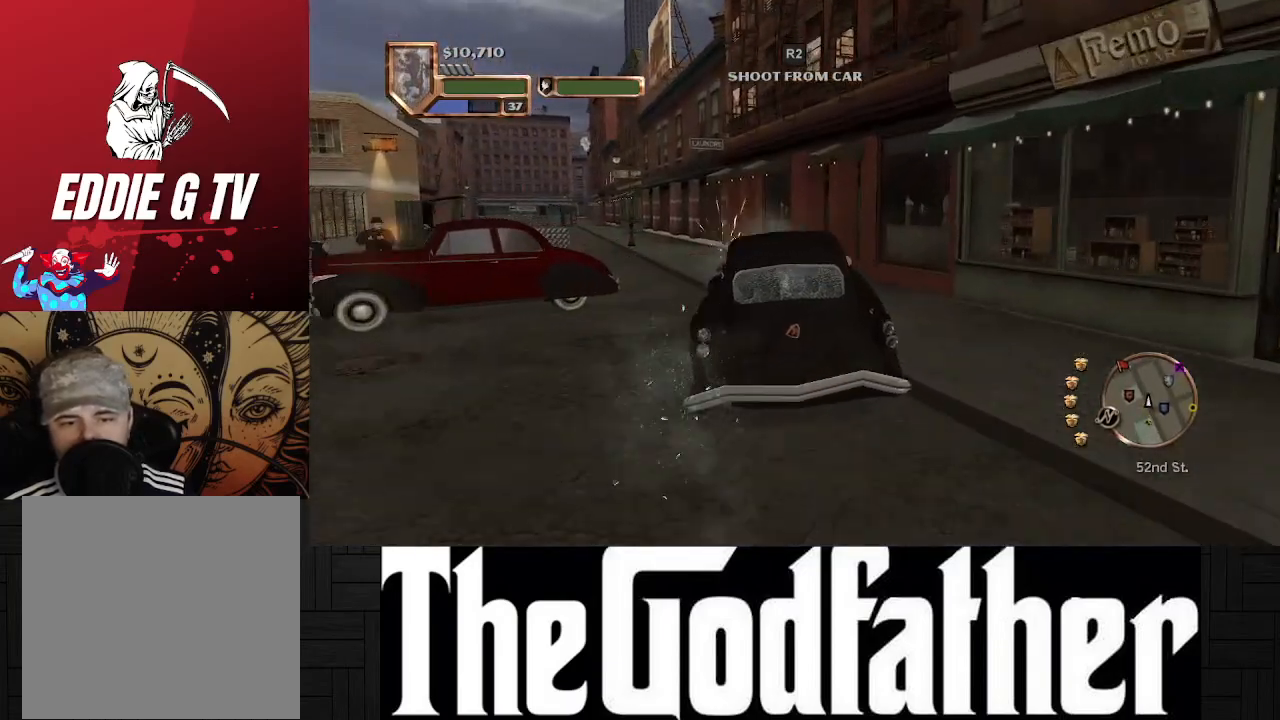
{"buttons": ["A"], "left_stick": "center", "right_stick": "center", "events": [[300, "A", "down"], [333, "left_stick", "center"]]}
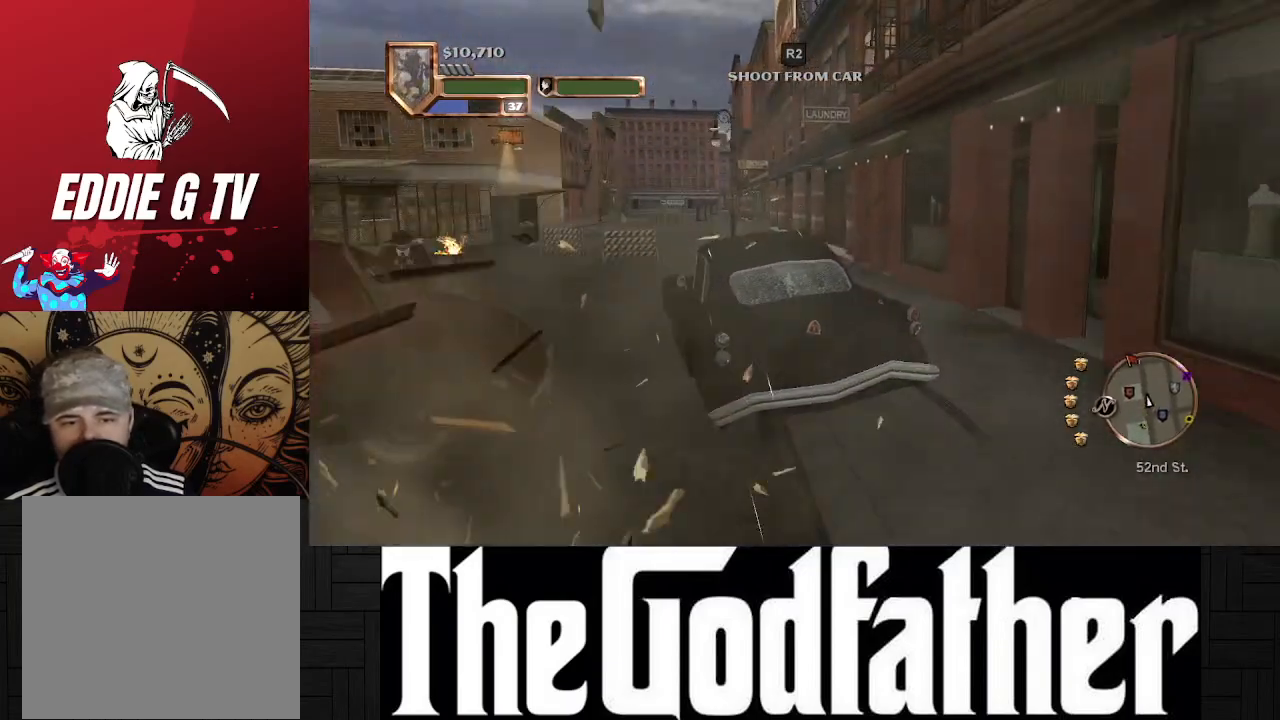
{"buttons": ["A"], "left_stick": "center", "right_stick": "center", "events": [[200, "left_stick", "right"], [417, "left_stick", "center"]]}
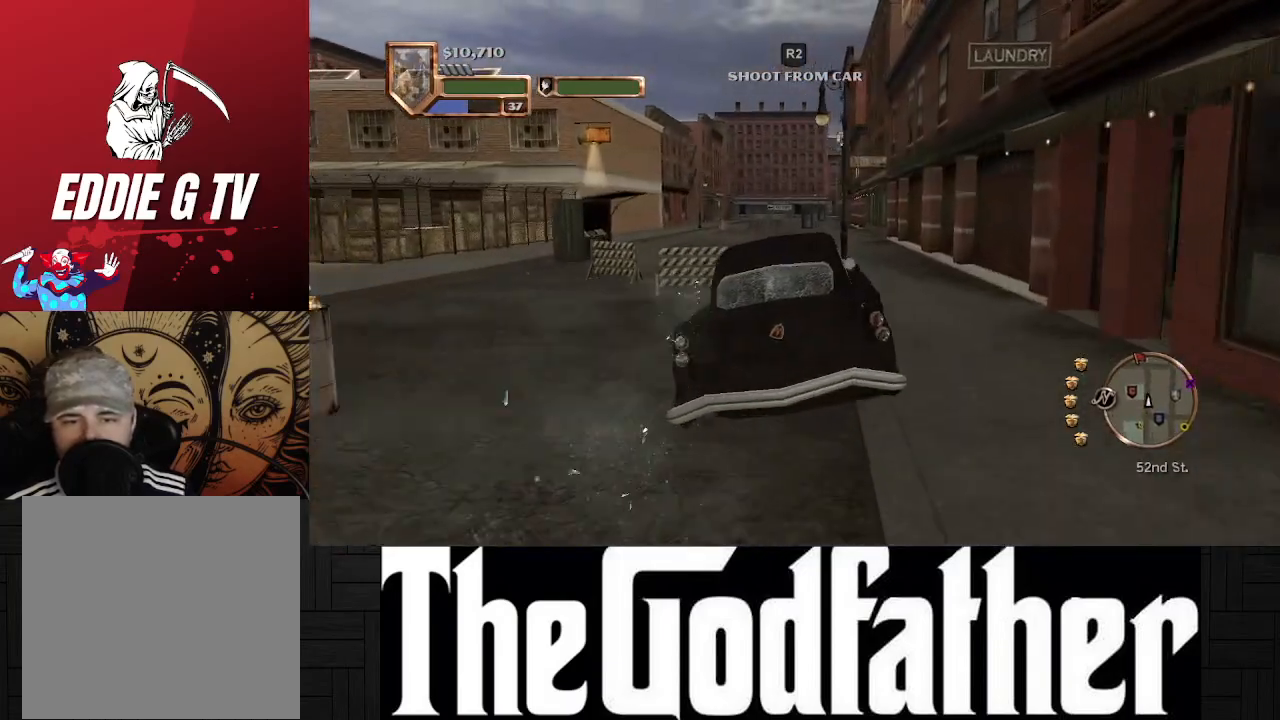
{"buttons": ["A"], "left_stick": "center", "right_stick": "center", "events": [[167, "left_stick", "left"], [333, "left_stick", "center"]]}
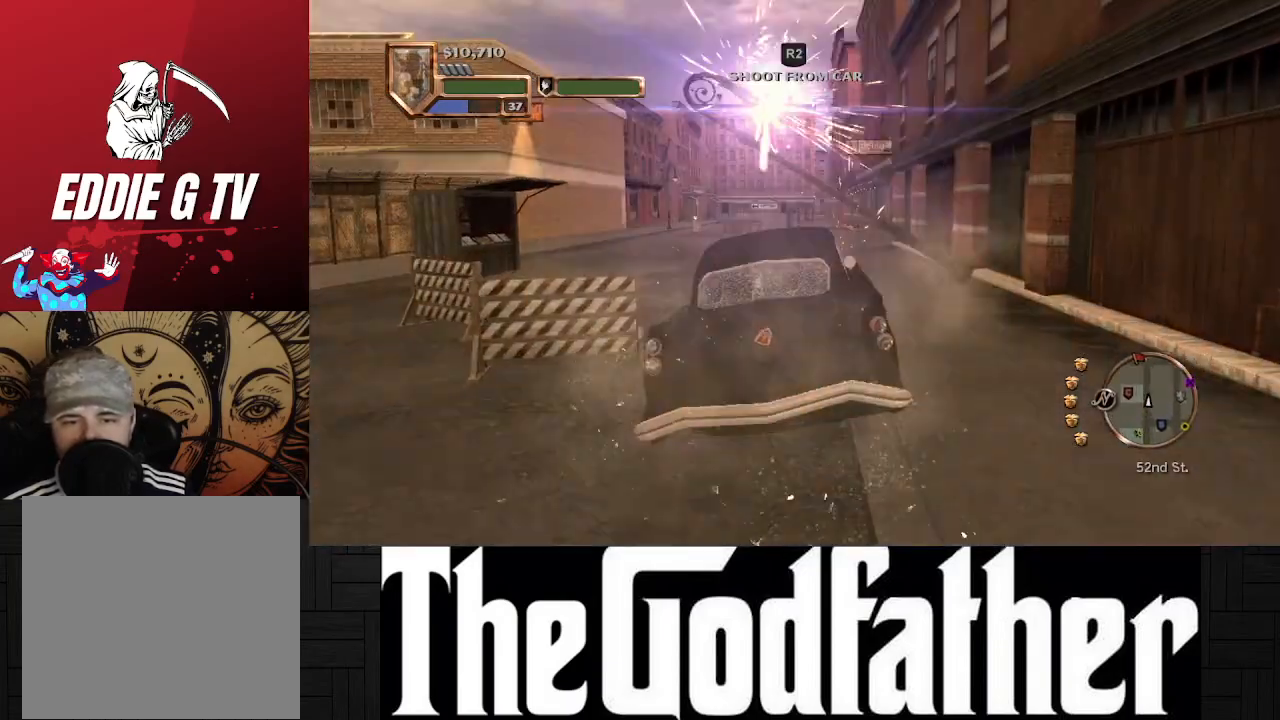
{"buttons": ["A"], "left_stick": "center", "right_stick": "center", "events": []}
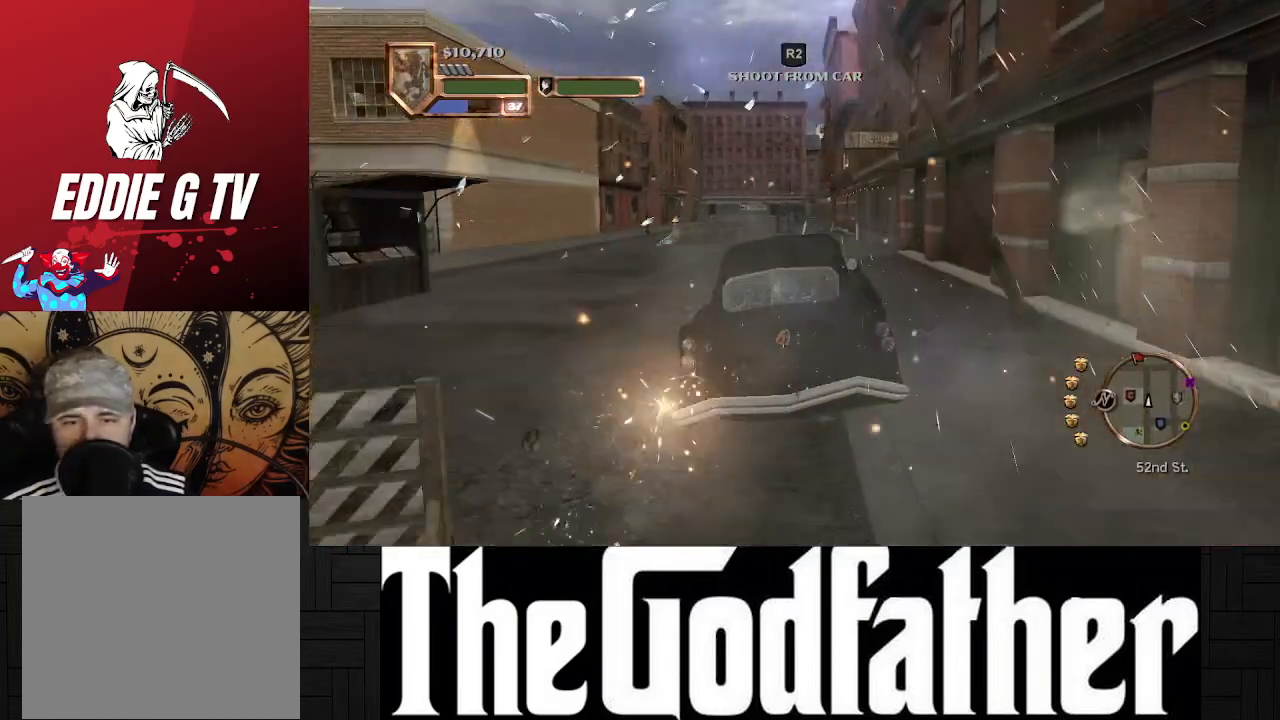
{"buttons": ["A"], "left_stick": "left", "right_stick": "center", "events": [[467, "left_stick", "left"]]}
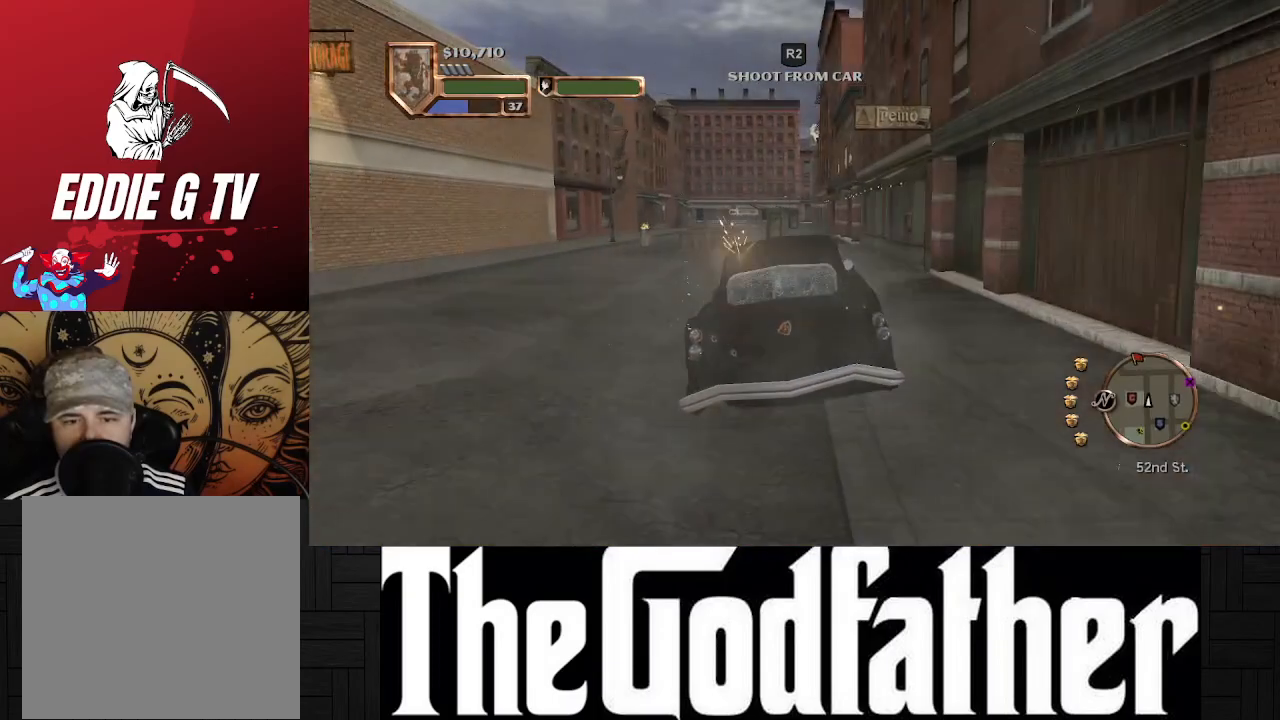
{"buttons": [], "left_stick": "right", "right_stick": "center", "events": [[83, "left_stick", "center"], [183, "A", "up"], [483, "left_stick", "right"]]}
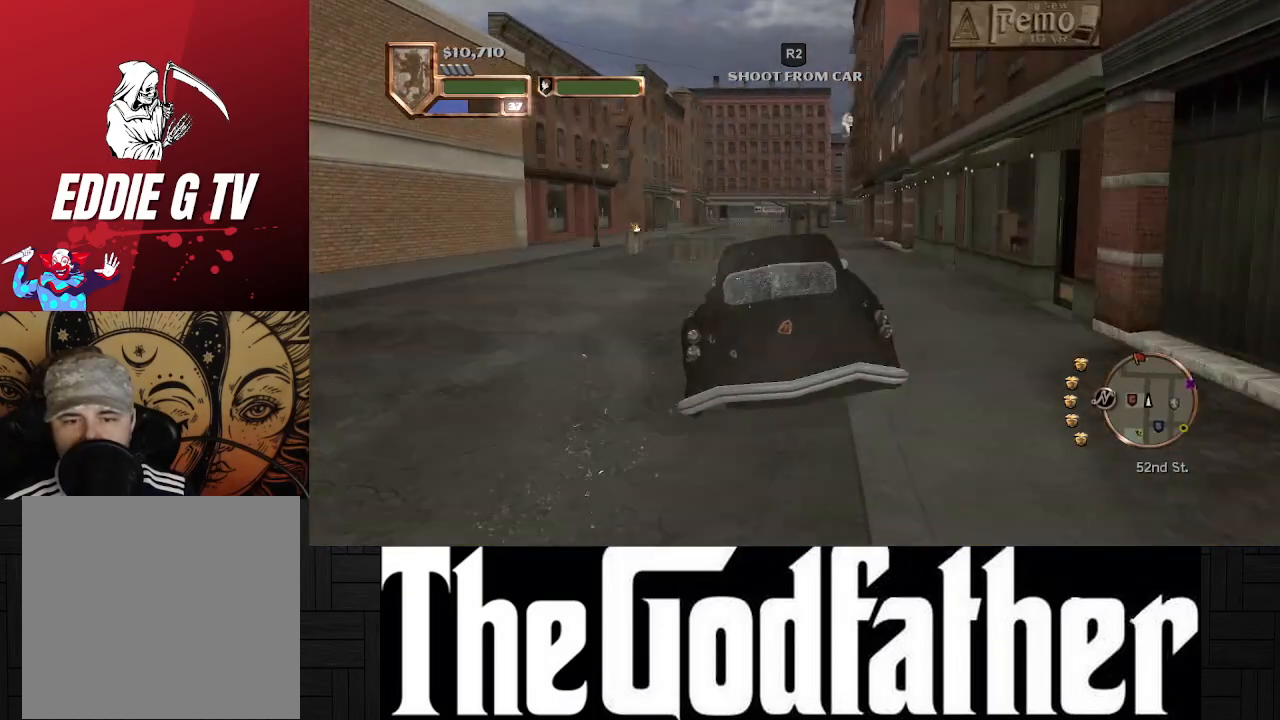
{"buttons": ["A"], "left_stick": "left", "right_stick": "center", "events": [[133, "left_stick", "center"], [333, "A", "down"], [467, "left_stick", "left"]]}
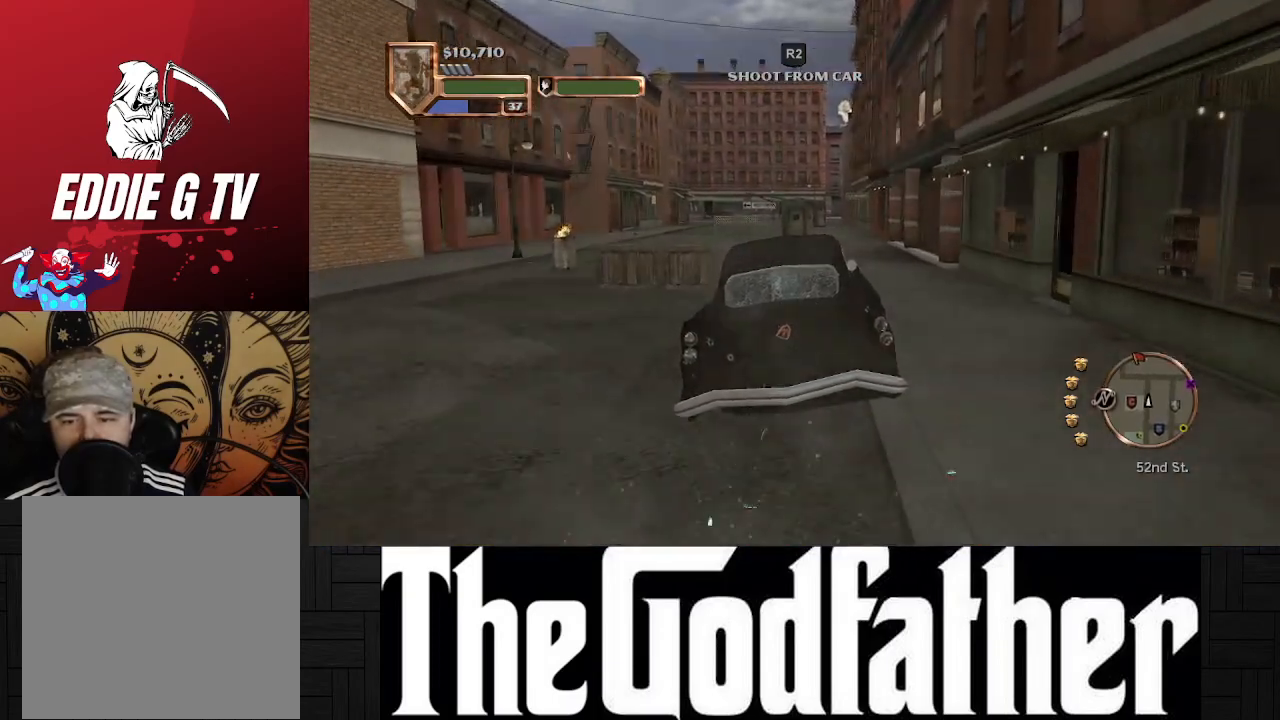
{"buttons": ["A"], "left_stick": "left", "right_stick": "center", "events": [[233, "A", "up"], [233, "left_stick", "center"], [433, "left_stick", "left"], [467, "A", "down"]]}
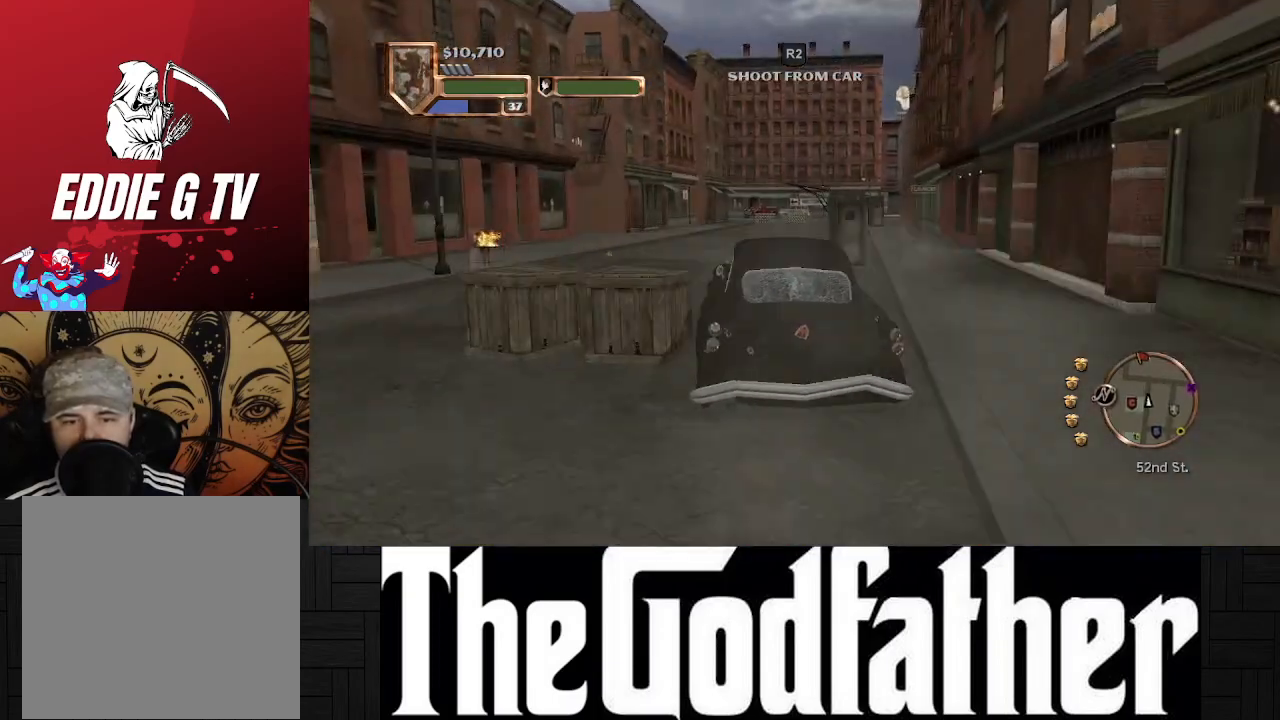
{"buttons": ["A"], "left_stick": "up-right", "right_stick": "center", "events": [[67, "left_stick", "center"], [217, "left_stick", "right"], [283, "left_stick", "up-right"]]}
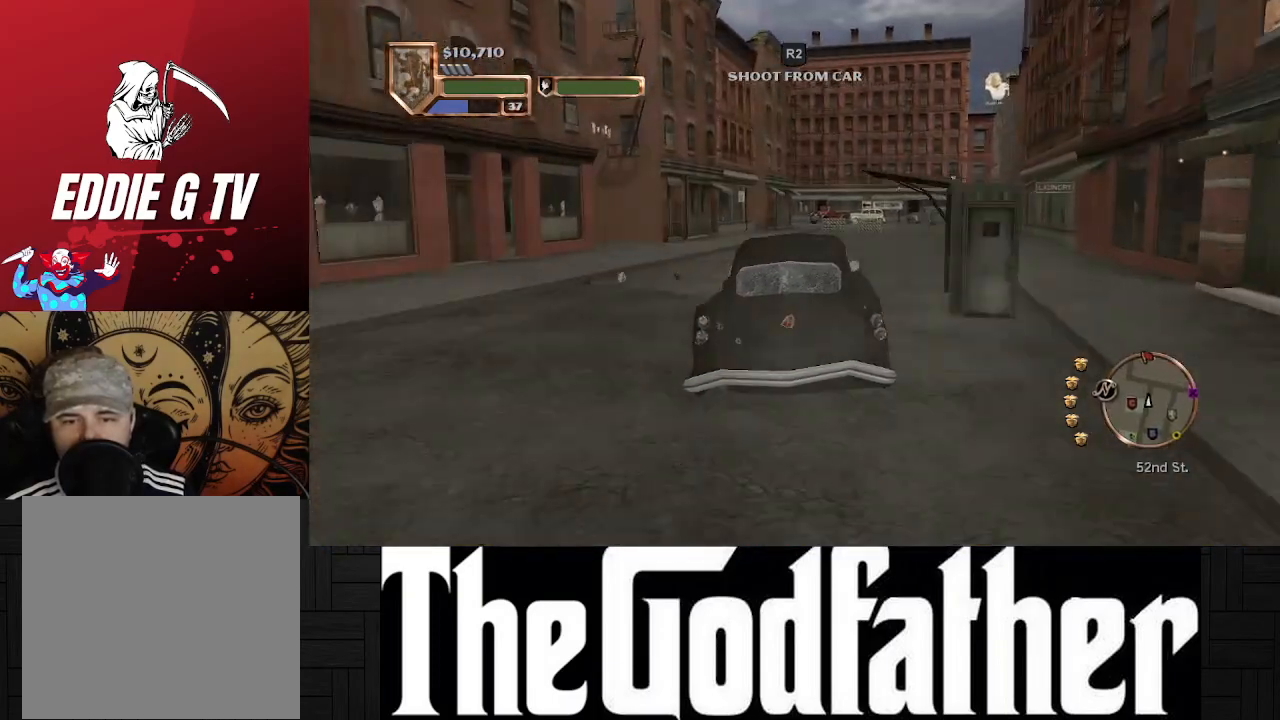
{"buttons": ["A"], "left_stick": "center", "right_stick": "center", "events": [[217, "left_stick", "center"], [250, "A", "up"], [317, "A", "down"]]}
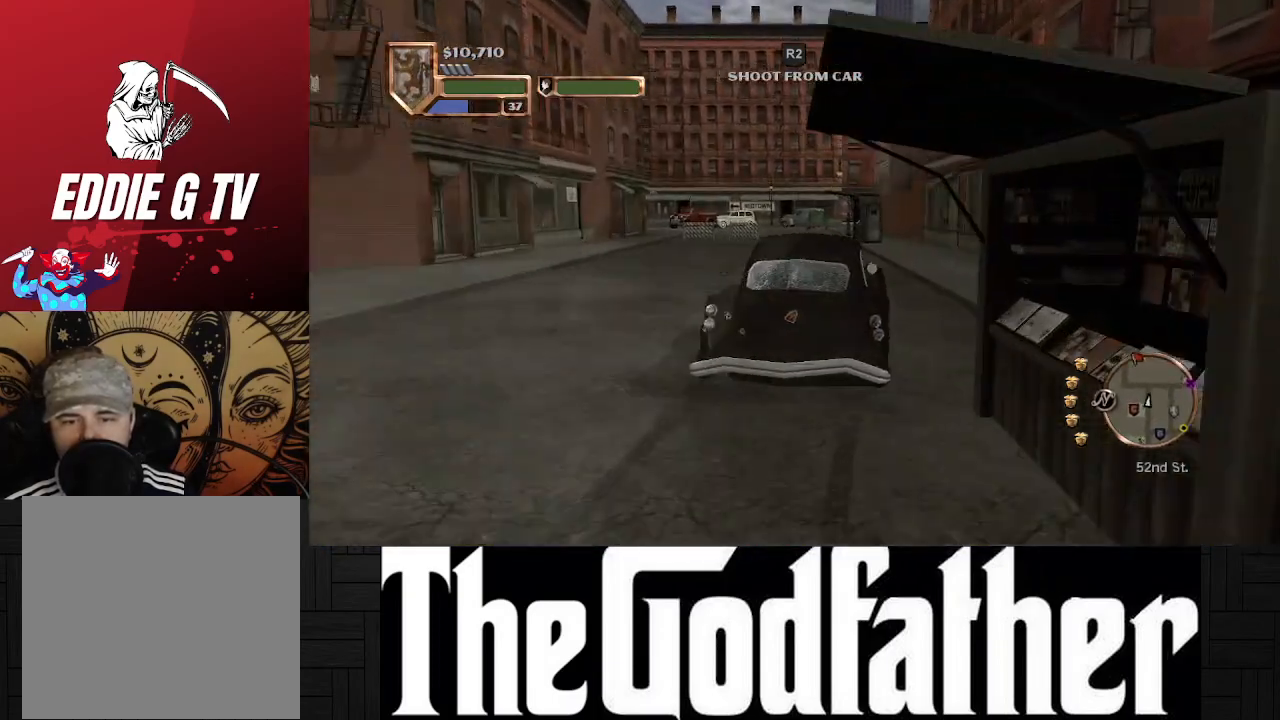
{"buttons": [], "left_stick": "center", "right_stick": "center", "events": [[17, "left_stick", "left"], [150, "left_stick", "center"], [383, "A", "up"]]}